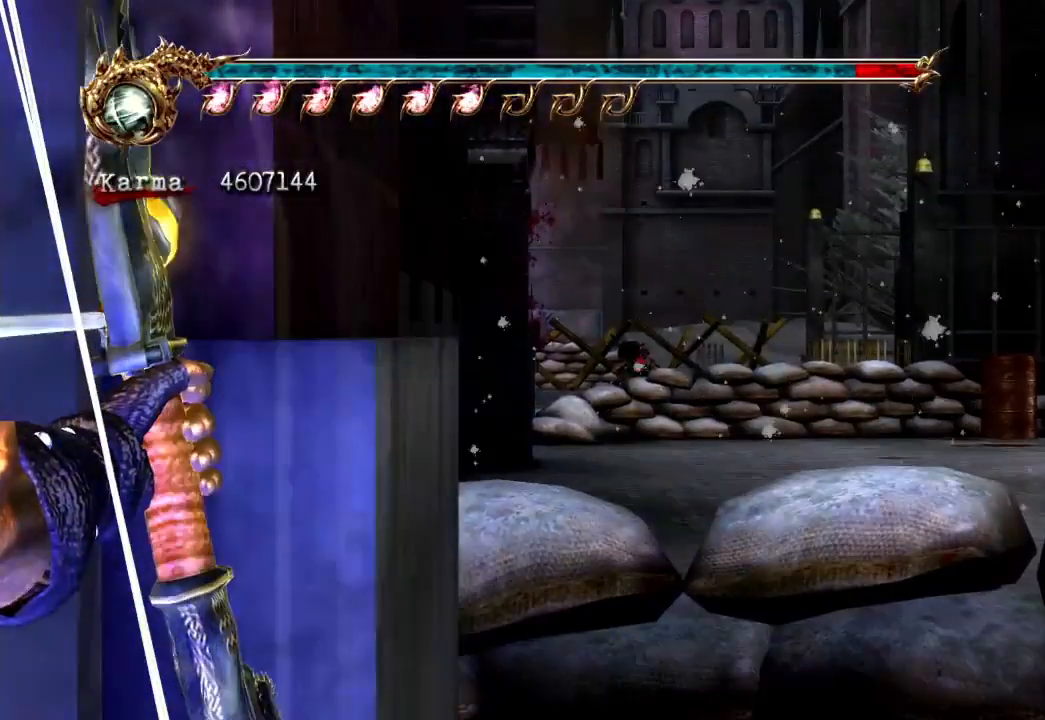
Gameplay with a controller (Xbox layout); each line is a JSON object with the inputs held at the frame after it (dt_ms = milliseconds from this image to that frame). "events" lists button and stick changes between this image and that frame as [ms after this image, input, new state], when the widget could be followed in between. Not read: B DPAD_LEFT DPAD_RIGHT L3 R3 X.
{"dt_ms": 500, "buttons": [], "left_stick": "center", "right_stick": "center", "events": []}
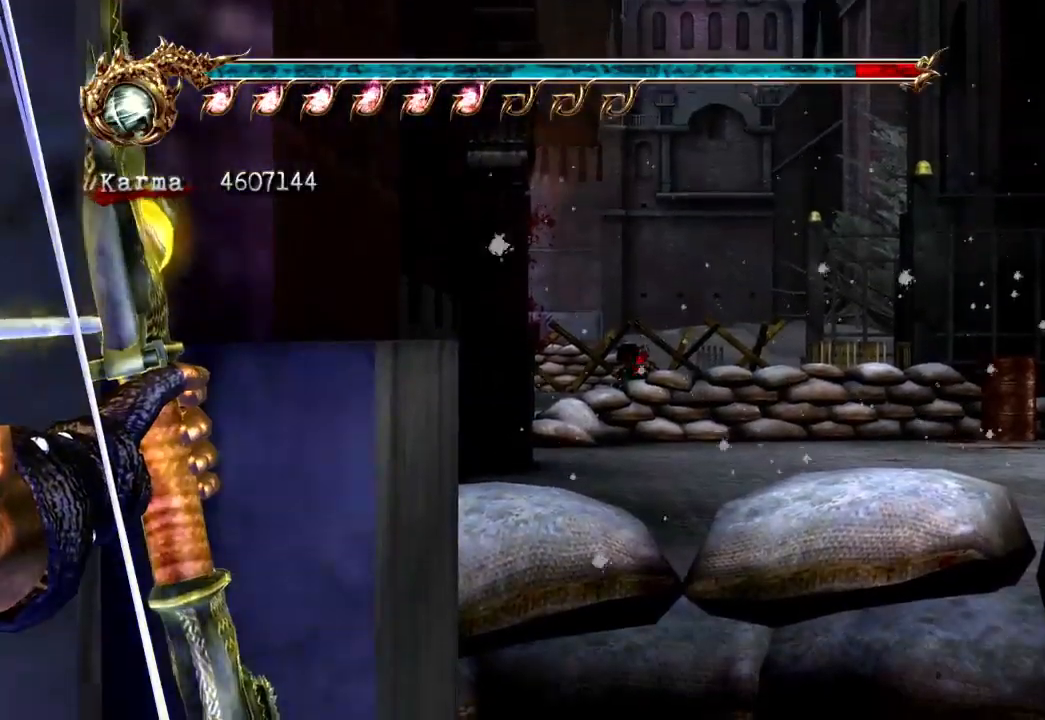
{"dt_ms": 500, "buttons": [], "left_stick": "center", "right_stick": "center"}
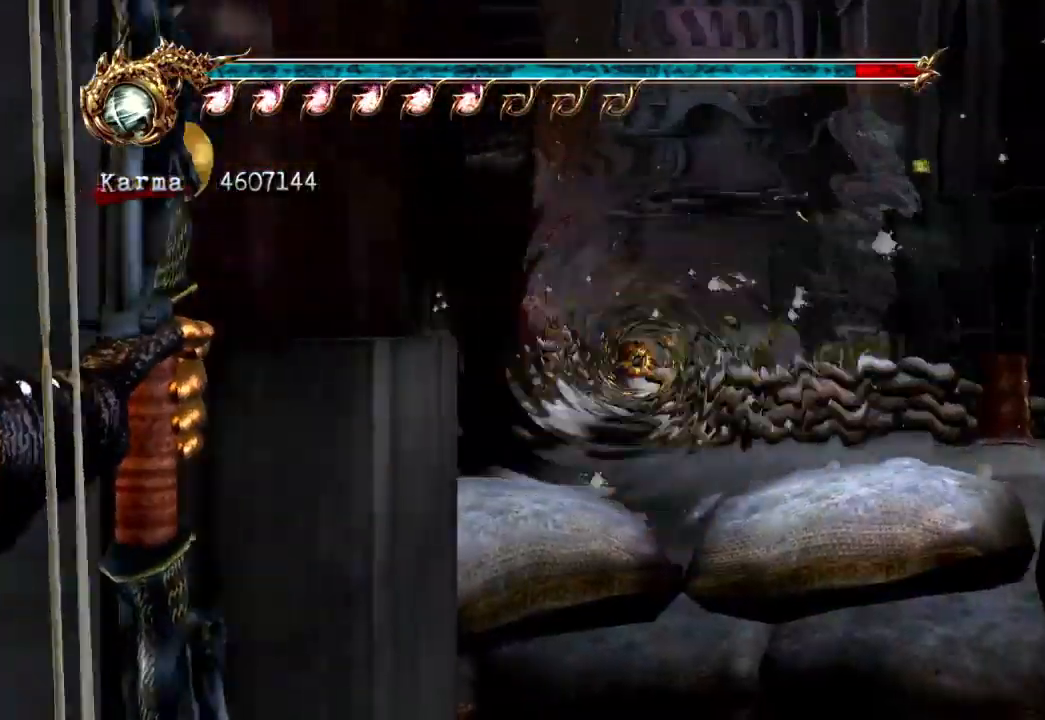
{"dt_ms": 500, "buttons": ["L2"], "left_stick": "left", "right_stick": "center", "events": [[350, "left_stick", "left"], [483, "L2", "down"]]}
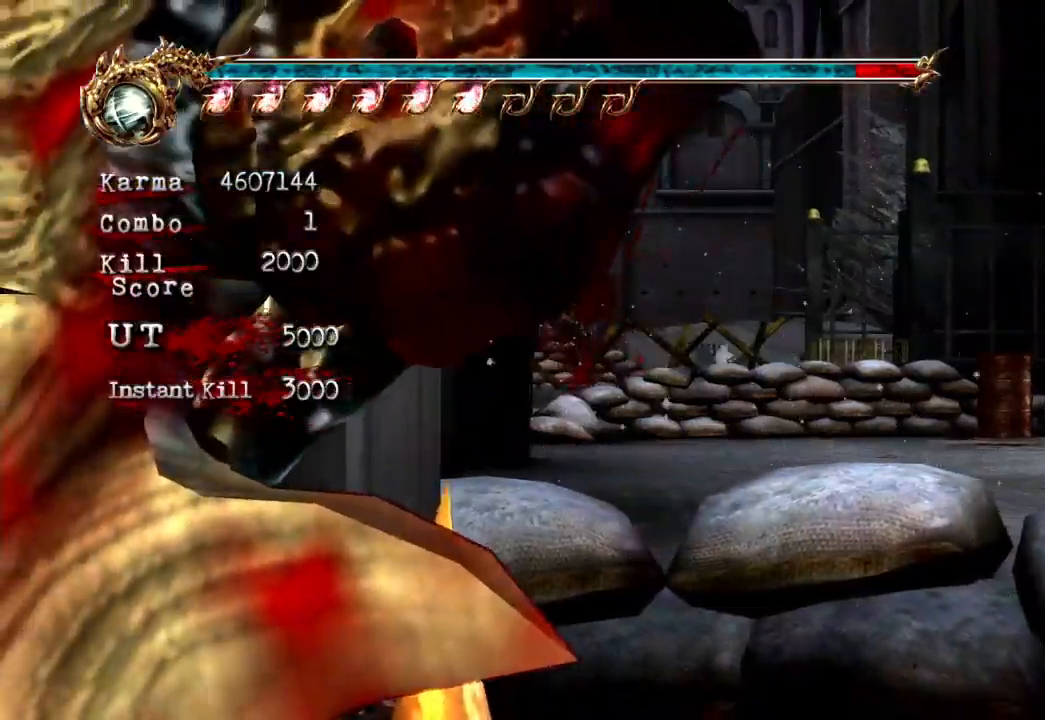
{"dt_ms": 500, "buttons": ["R1"], "left_stick": "up-left", "right_stick": "center", "events": [[167, "left_stick", "up-left"], [333, "L2", "up"], [433, "R1", "down"]]}
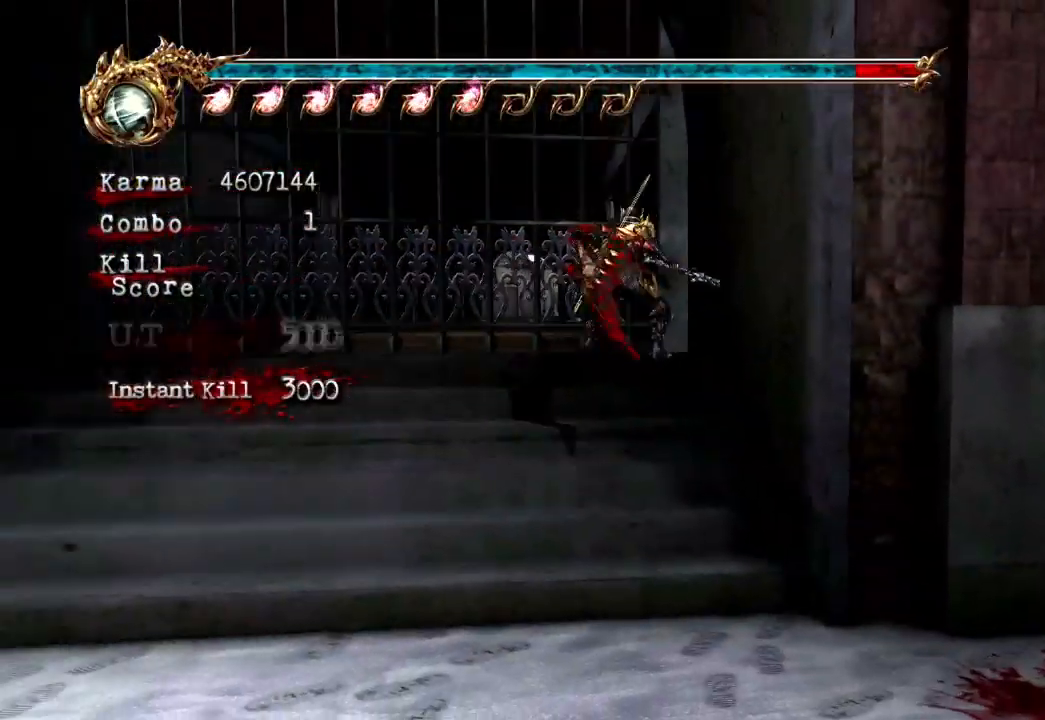
{"dt_ms": 500, "buttons": ["R1"], "left_stick": "up-left", "right_stick": "center", "events": [[50, "R1", "up"], [100, "R1", "down"], [200, "R1", "up"], [283, "R1", "down"], [367, "R1", "up"], [433, "R1", "down"]]}
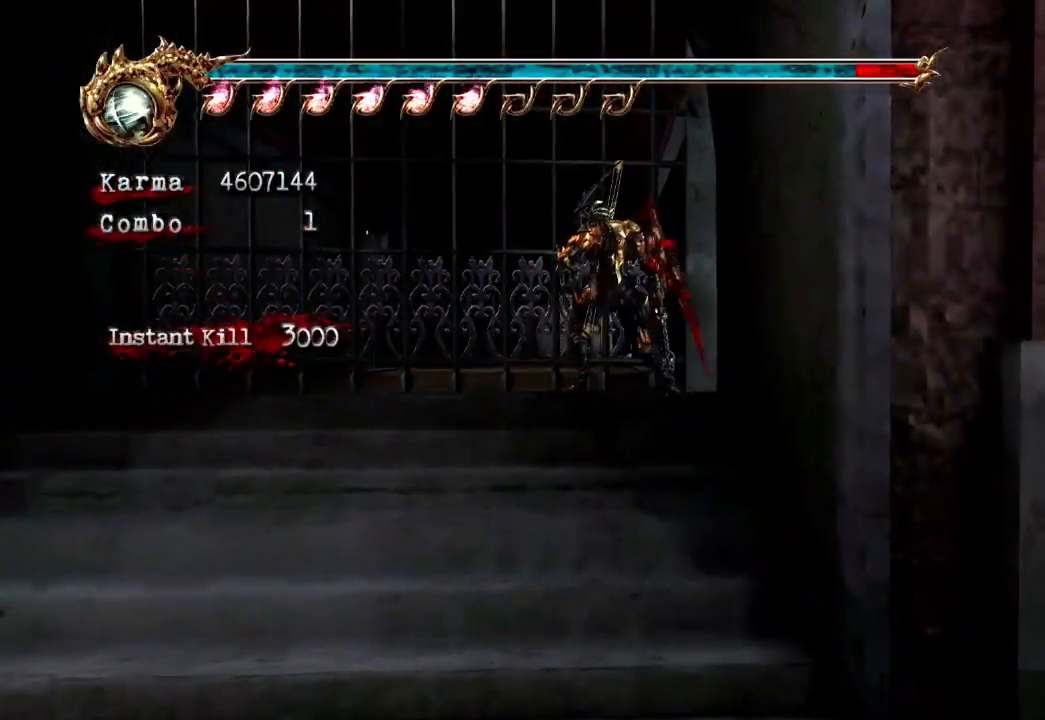
{"dt_ms": 500, "buttons": [], "left_stick": "up", "right_stick": "center", "events": [[50, "R1", "up"], [250, "left_stick", "up"]]}
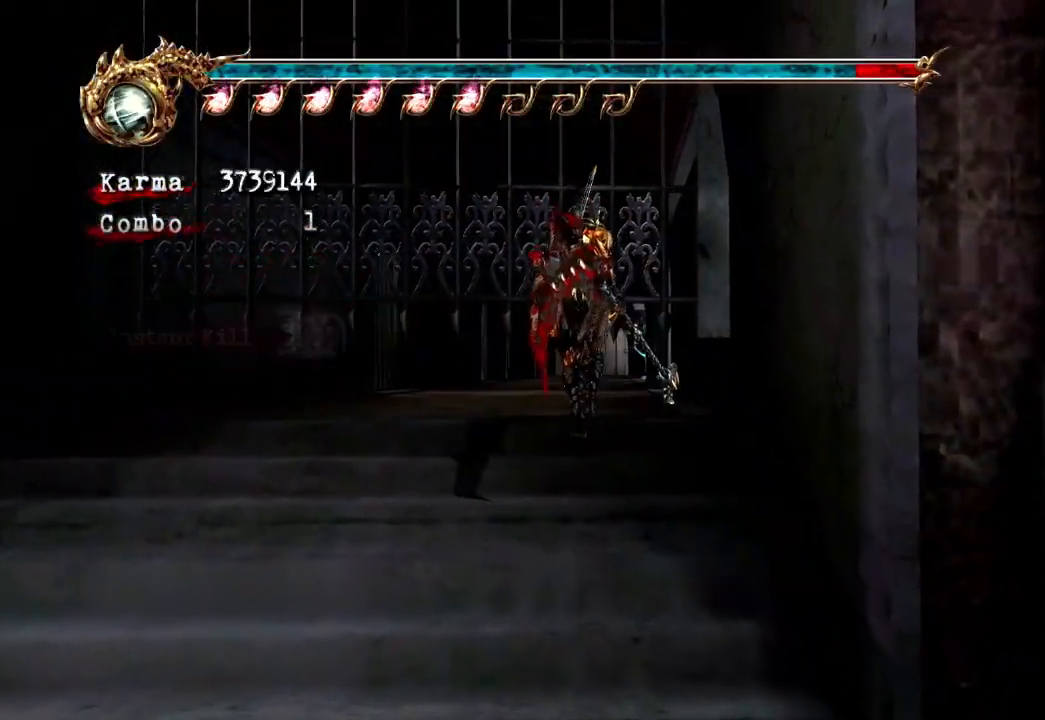
{"dt_ms": 500, "buttons": ["L2"], "left_stick": "up", "right_stick": "center", "events": [[450, "L2", "down"]]}
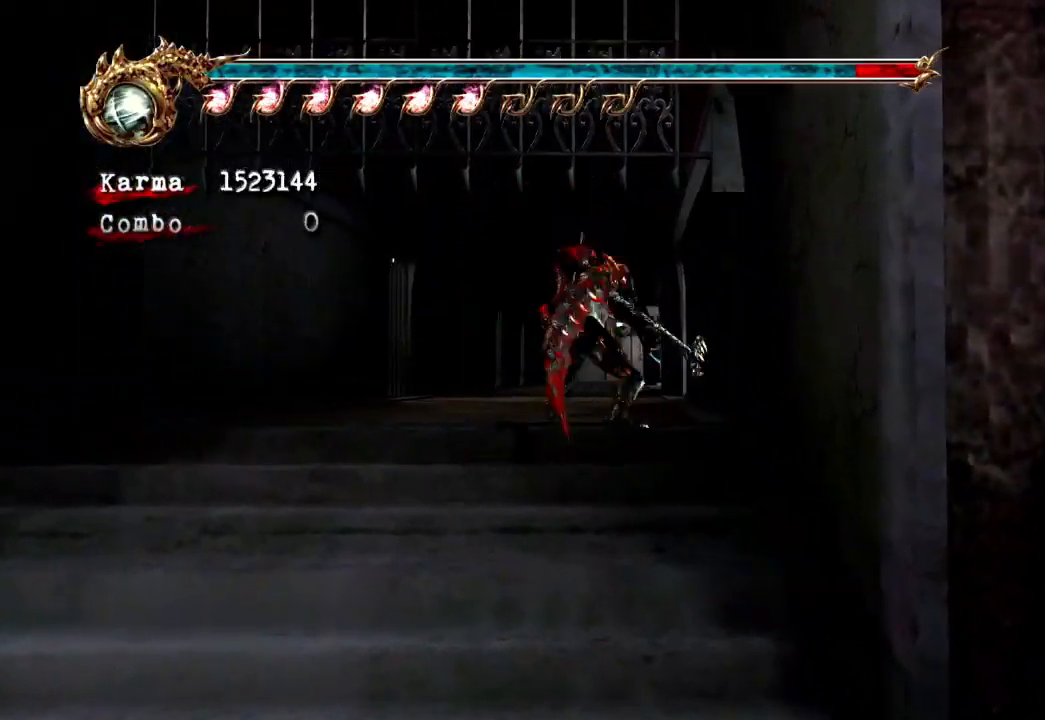
{"dt_ms": 500, "buttons": [], "left_stick": "up", "right_stick": "center", "events": [[83, "A", "down"], [233, "A", "up"], [250, "L2", "up"]]}
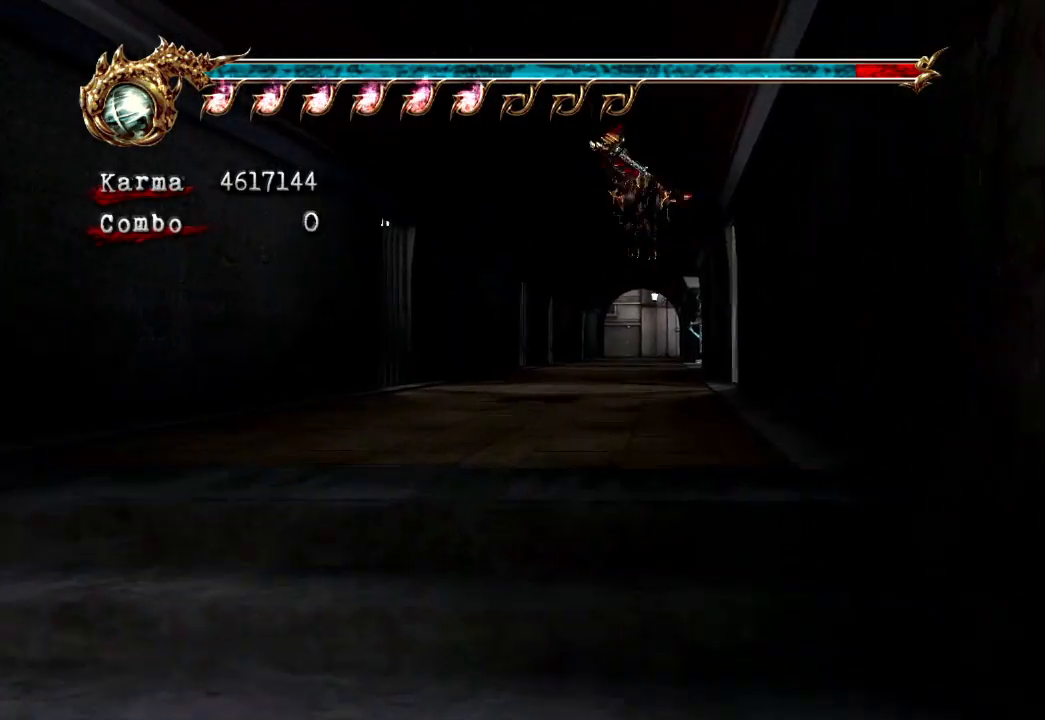
{"dt_ms": 500, "buttons": ["A", "L2"], "left_stick": "up", "right_stick": "center", "events": [[217, "L2", "down"], [333, "A", "down"]]}
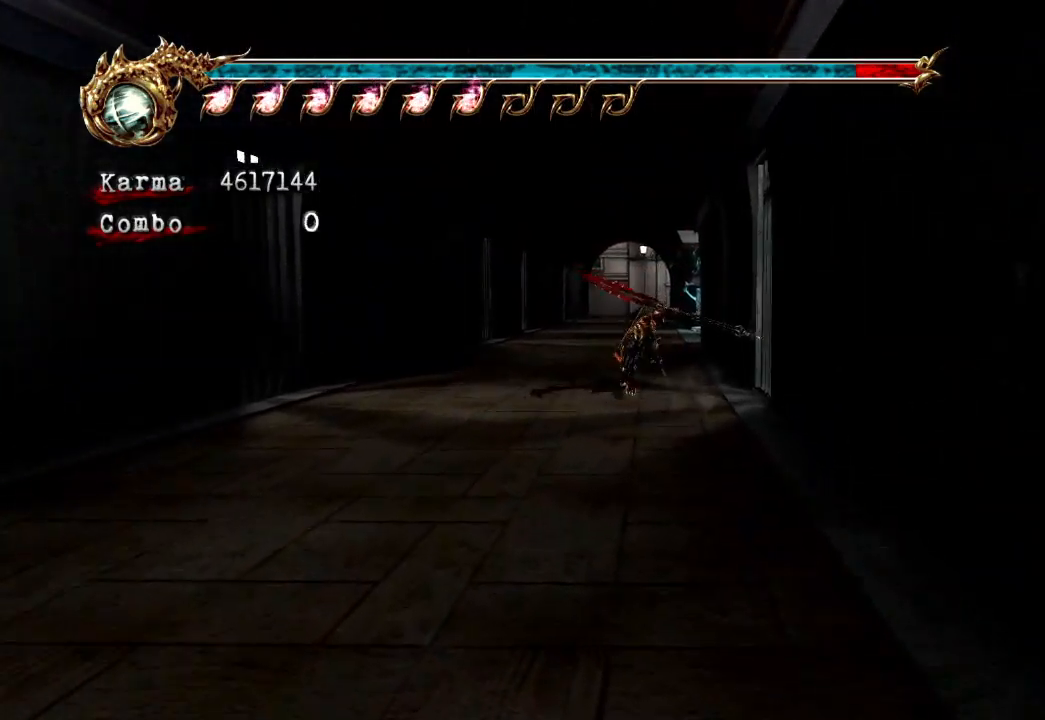
{"dt_ms": 500, "buttons": ["L2"], "left_stick": "up", "right_stick": "center", "events": [[17, "A", "up"], [83, "L2", "up"], [500, "L2", "down"]]}
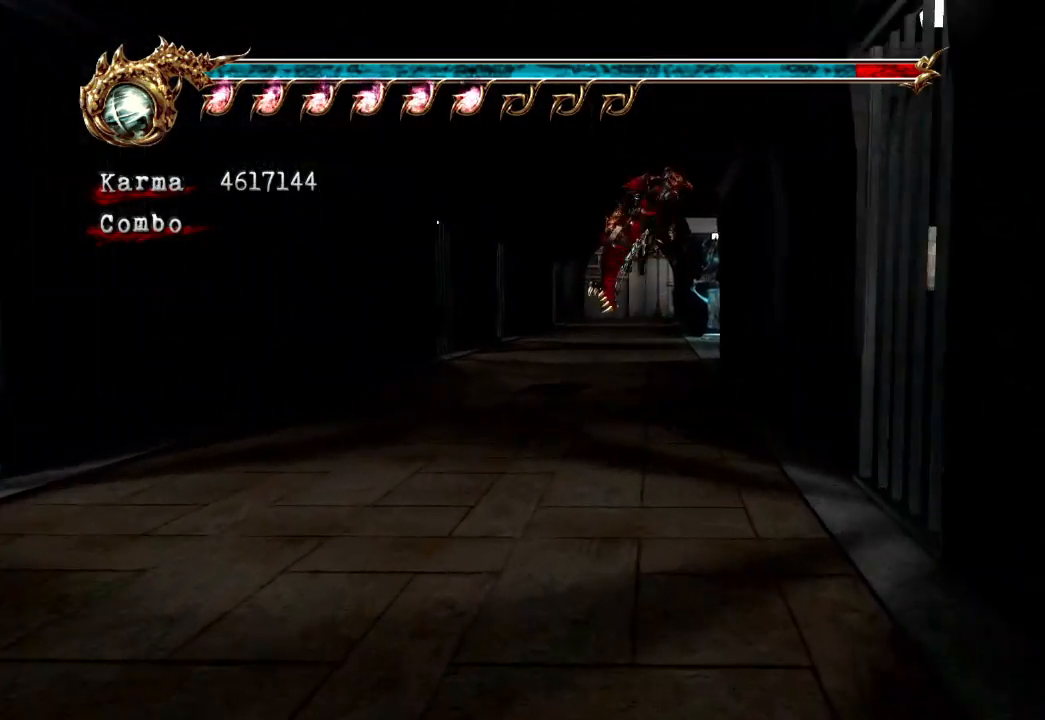
{"dt_ms": 500, "buttons": [], "left_stick": "up-right", "right_stick": "center", "events": [[200, "A", "down"], [350, "A", "up"], [433, "L2", "up"], [433, "left_stick", "up-right"]]}
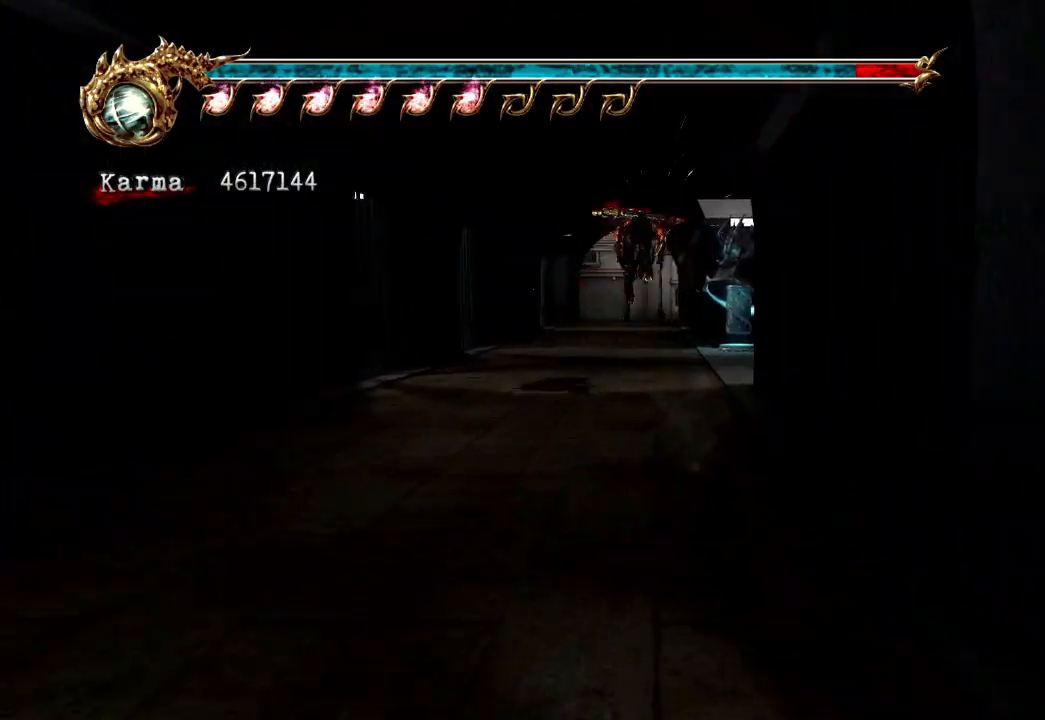
{"dt_ms": 500, "buttons": [], "left_stick": "up-right", "right_stick": "center", "events": []}
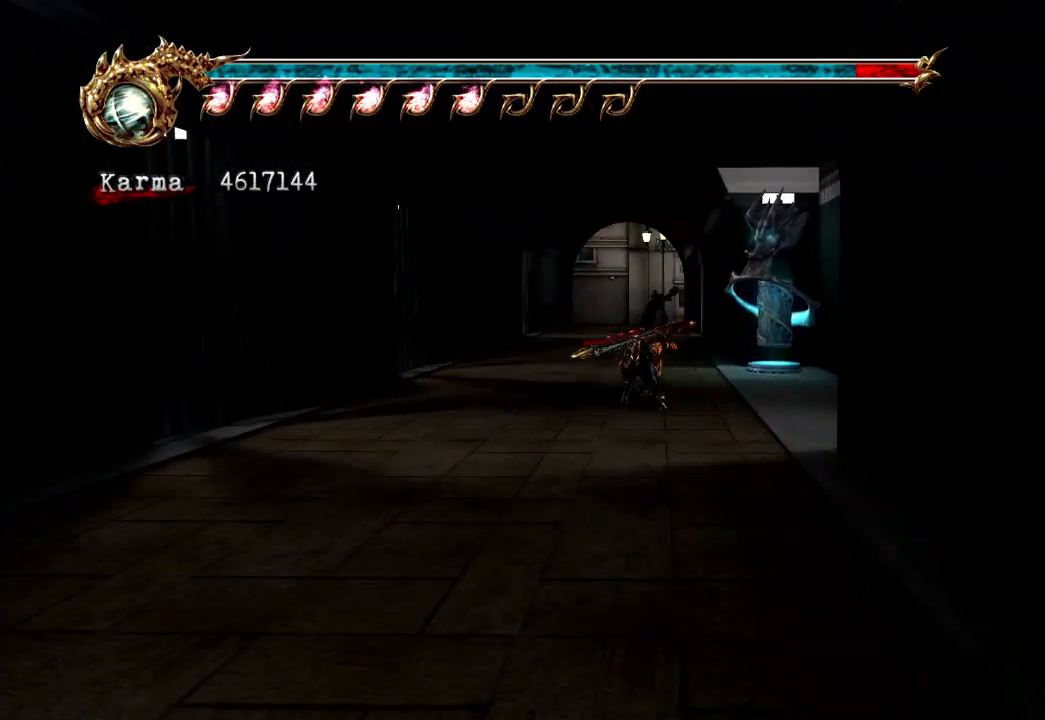
{"dt_ms": 500, "buttons": ["R1"], "left_stick": "up-left", "right_stick": "center", "events": [[250, "left_stick", "up"], [450, "left_stick", "up-left"], [500, "R1", "down"]]}
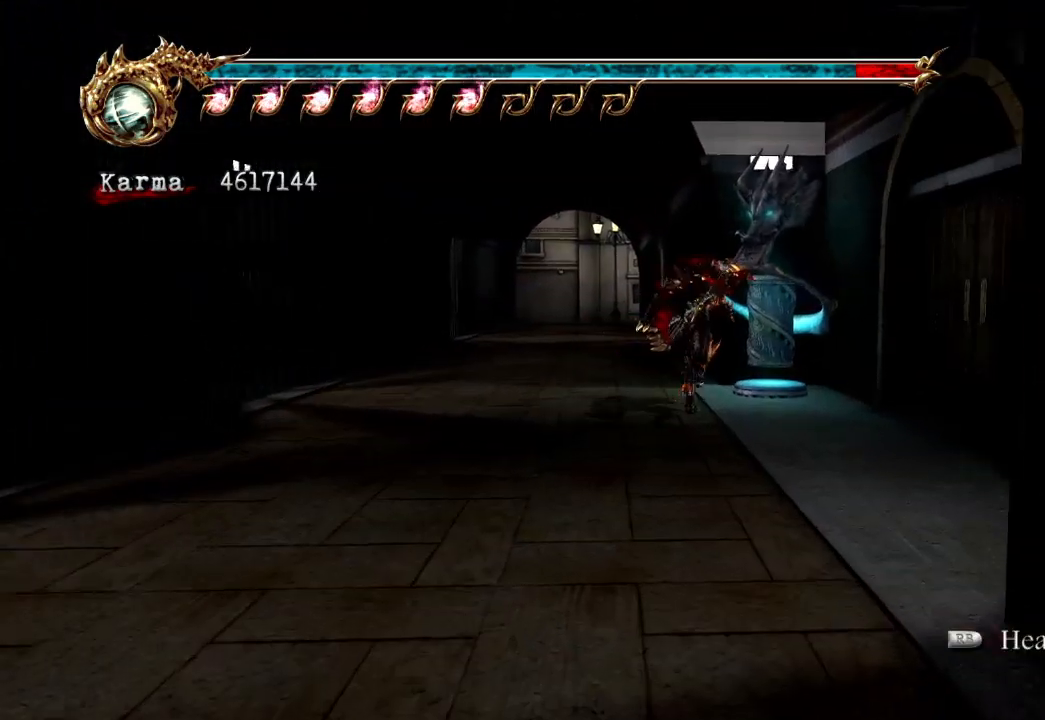
{"dt_ms": 500, "buttons": [], "left_stick": "up", "right_stick": "center"}
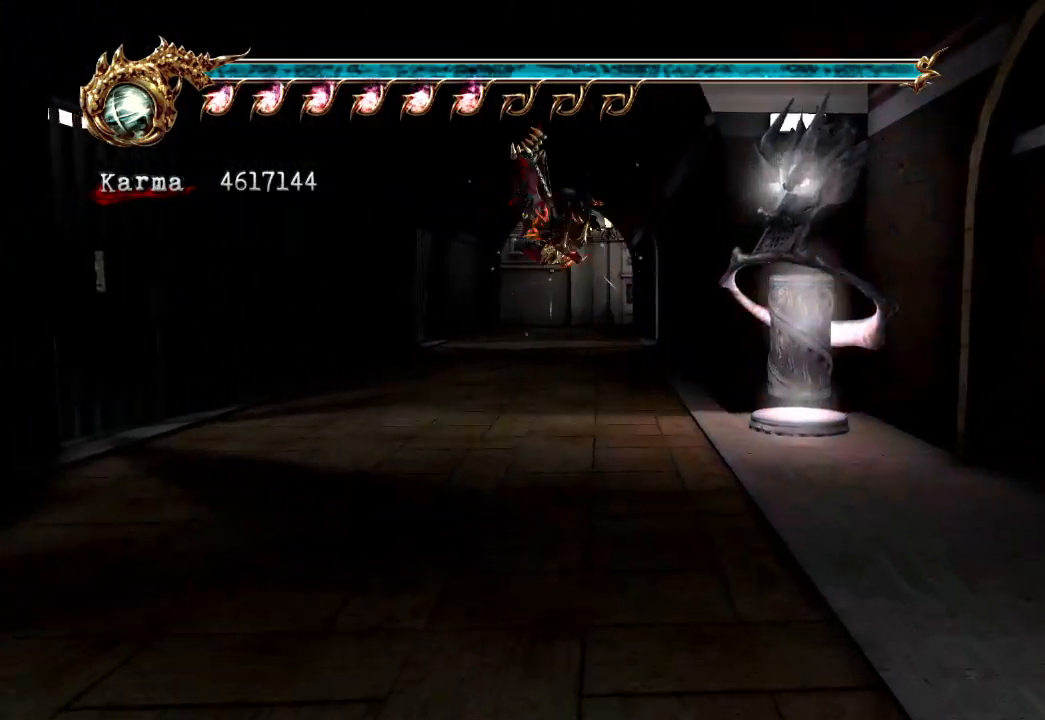
{"dt_ms": 1000, "buttons": [], "left_stick": "up", "right_stick": "center"}
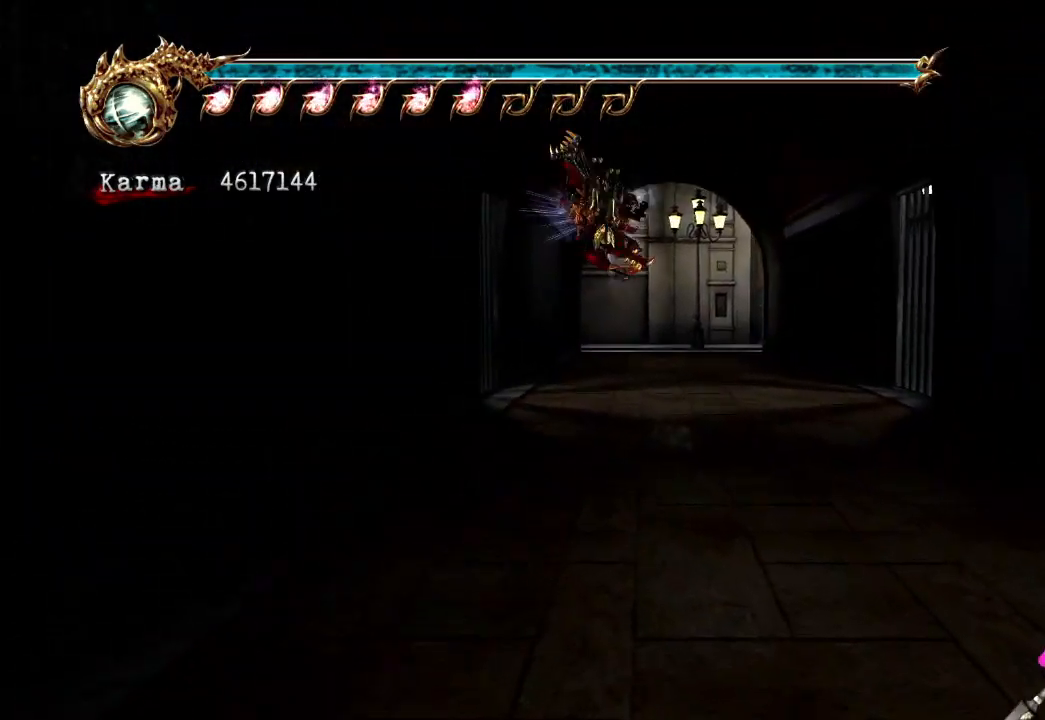
{"dt_ms": 500, "buttons": ["L2"], "left_stick": "up", "right_stick": "center", "events": [[150, "L2", "down"], [333, "A", "down"], [417, "A", "up"]]}
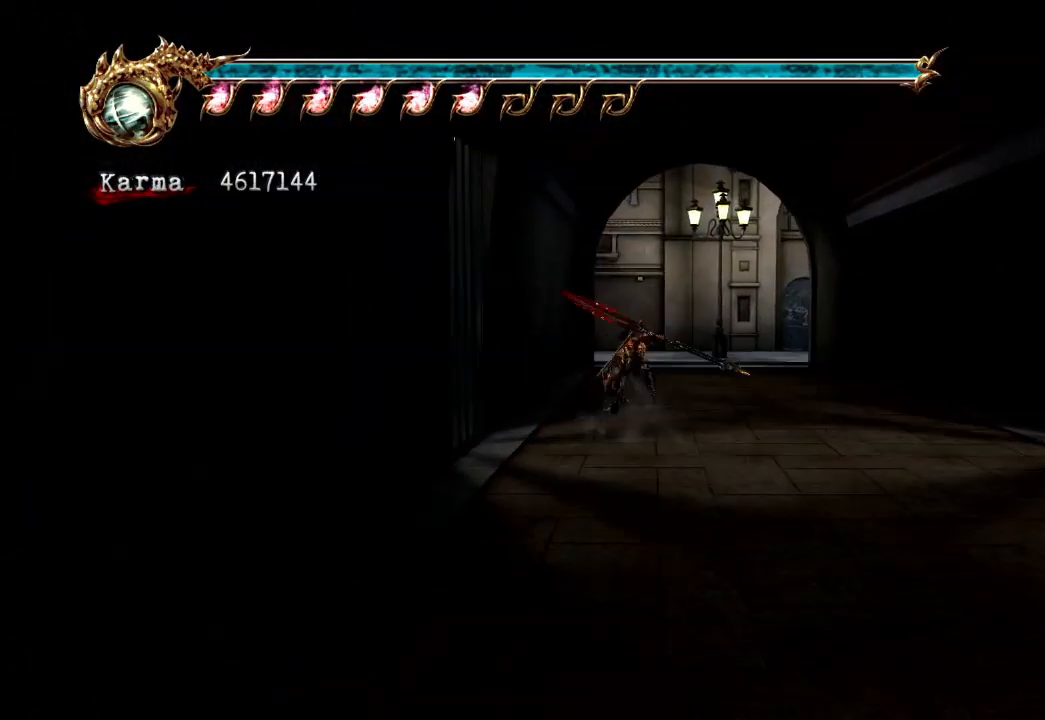
{"dt_ms": 500, "buttons": [], "left_stick": "up", "right_stick": "center", "events": [[17, "L2", "up"]]}
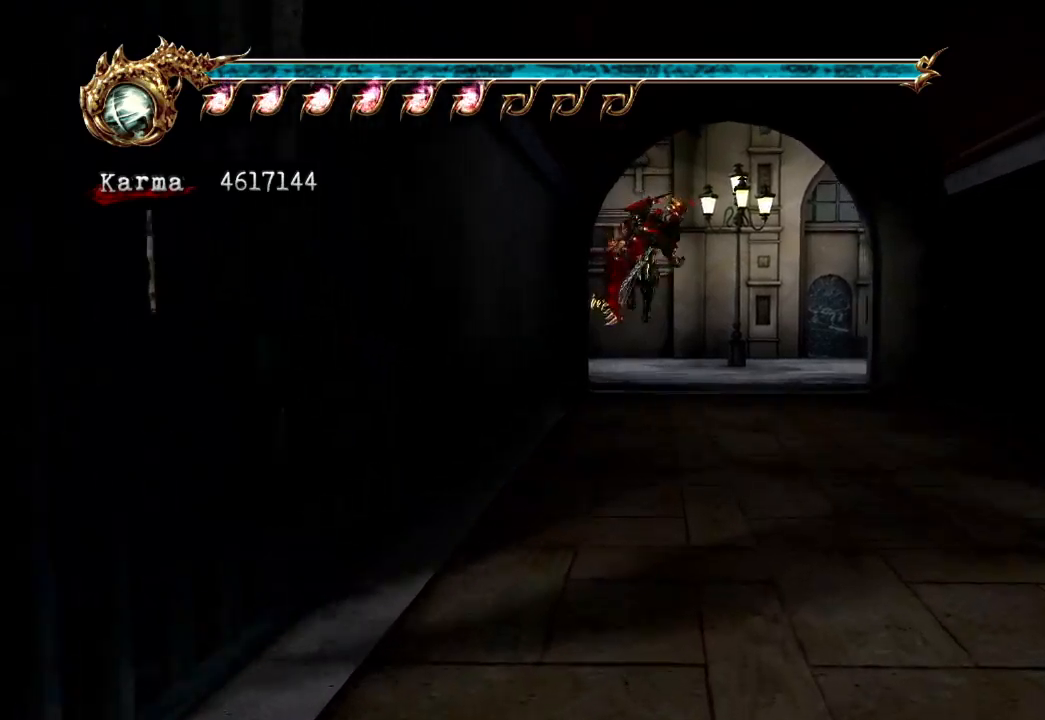
{"dt_ms": 500, "buttons": ["A", "L2"], "left_stick": "up", "right_stick": "center", "events": [[83, "L2", "down"], [233, "A", "down"]]}
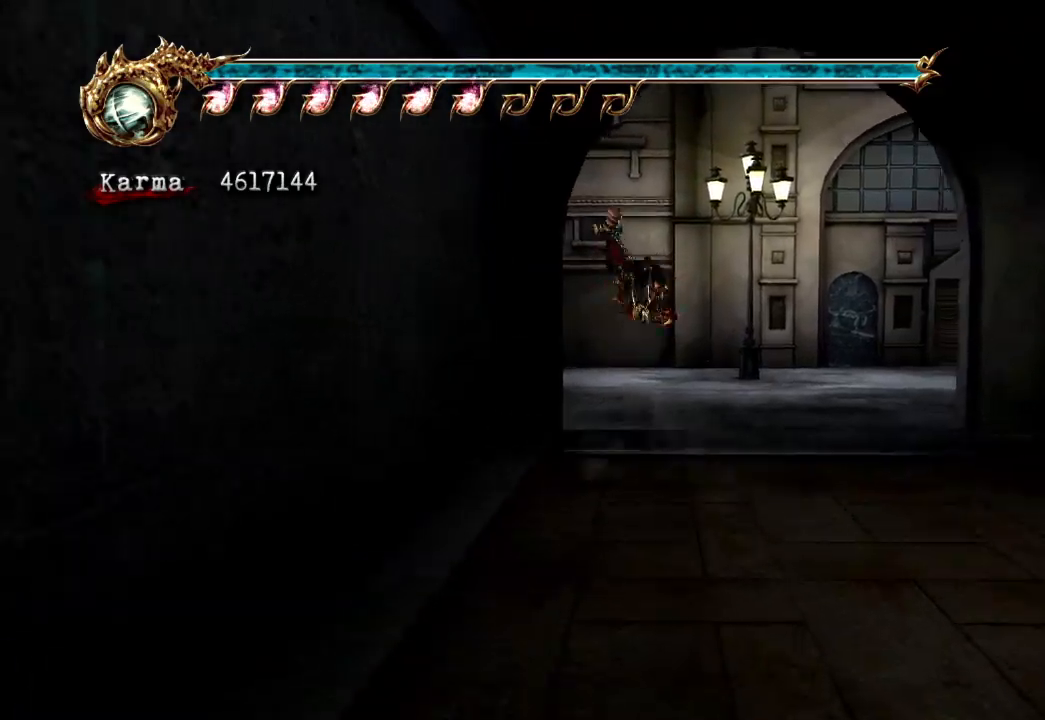
{"dt_ms": 500, "buttons": ["L2"], "left_stick": "up-right", "right_stick": "center", "events": [[17, "L2", "up"], [50, "A", "up"], [333, "left_stick", "up-right"], [467, "L2", "down"]]}
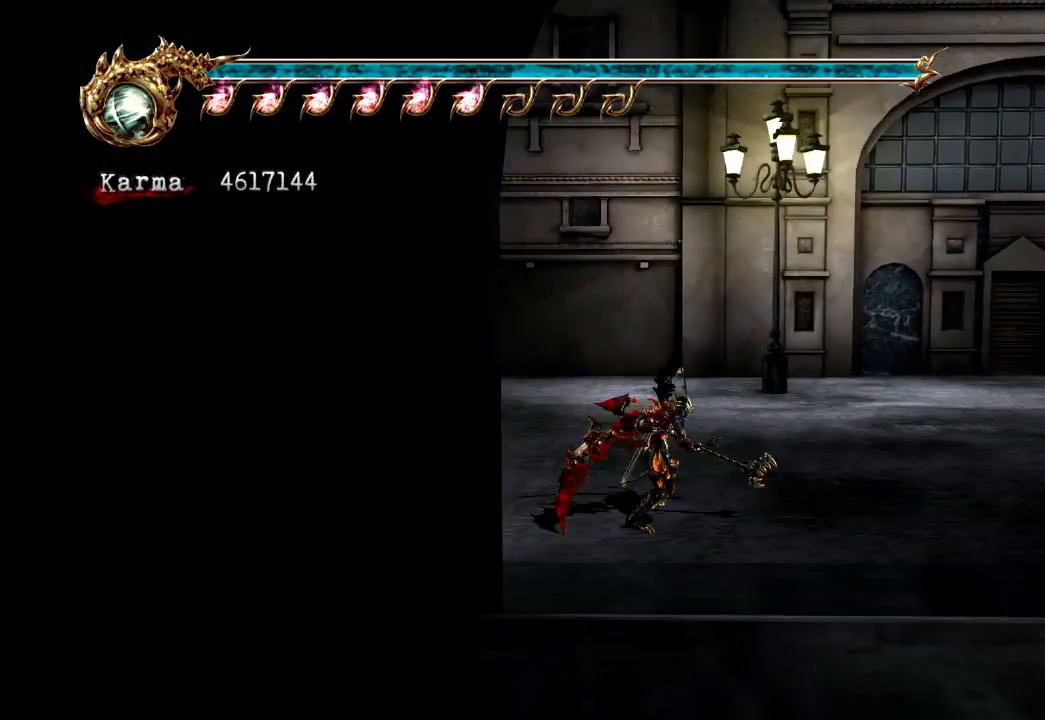
{"dt_ms": 500, "buttons": [], "left_stick": "right", "right_stick": "center", "events": [[117, "left_stick", "right"], [200, "L2", "up"]]}
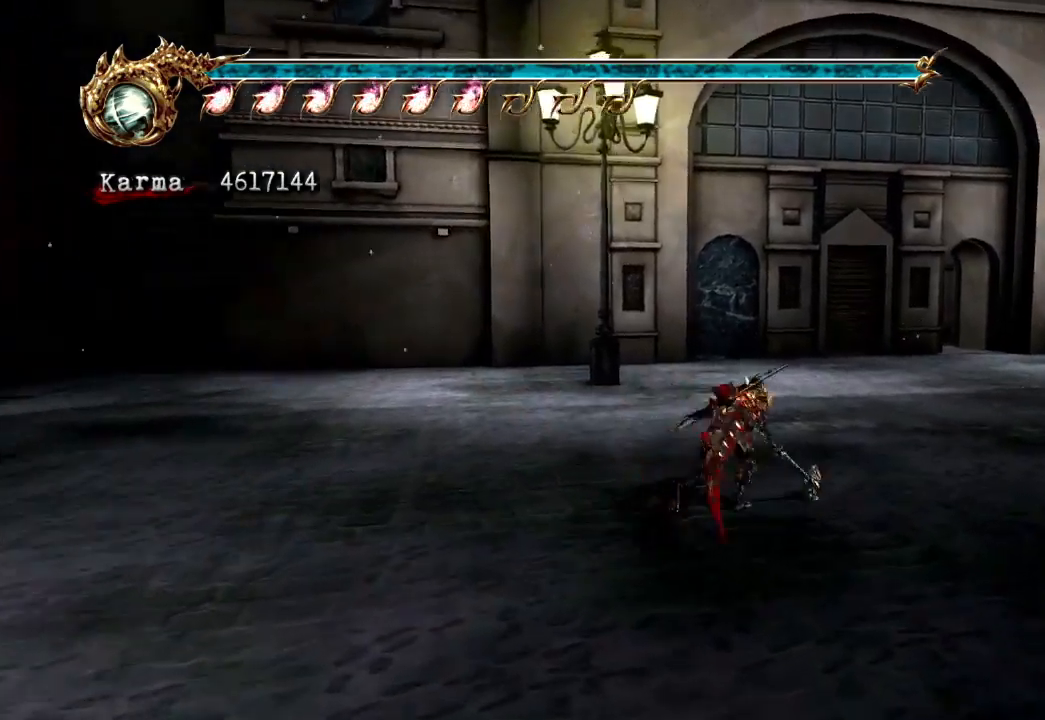
{"dt_ms": 500, "buttons": [], "left_stick": "center", "right_stick": "center", "events": [[200, "L2", "down"], [400, "L2", "up"], [417, "left_stick", "center"]]}
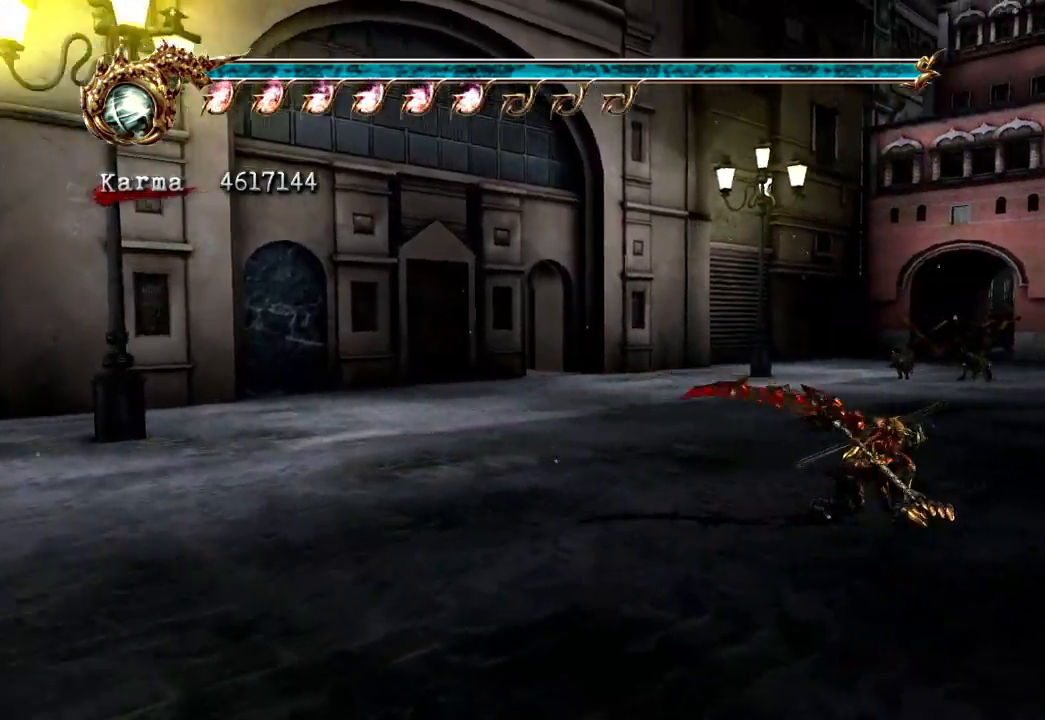
{"dt_ms": 500, "buttons": [], "left_stick": "center", "right_stick": "center"}
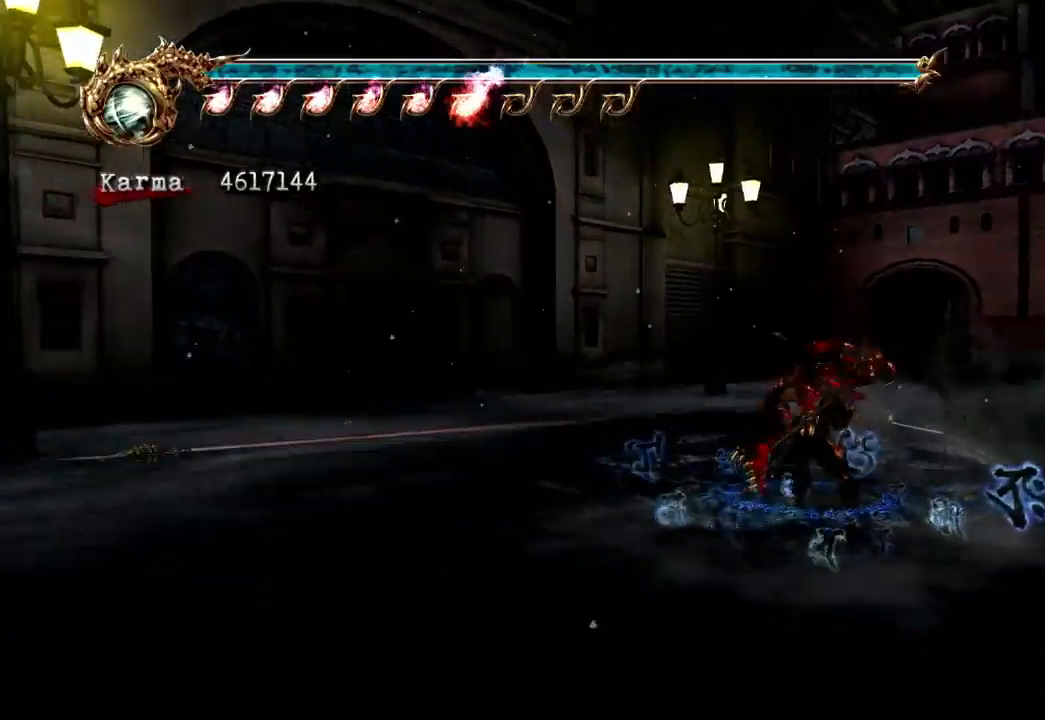
{"dt_ms": 500, "buttons": [], "left_stick": "center", "right_stick": "center", "events": []}
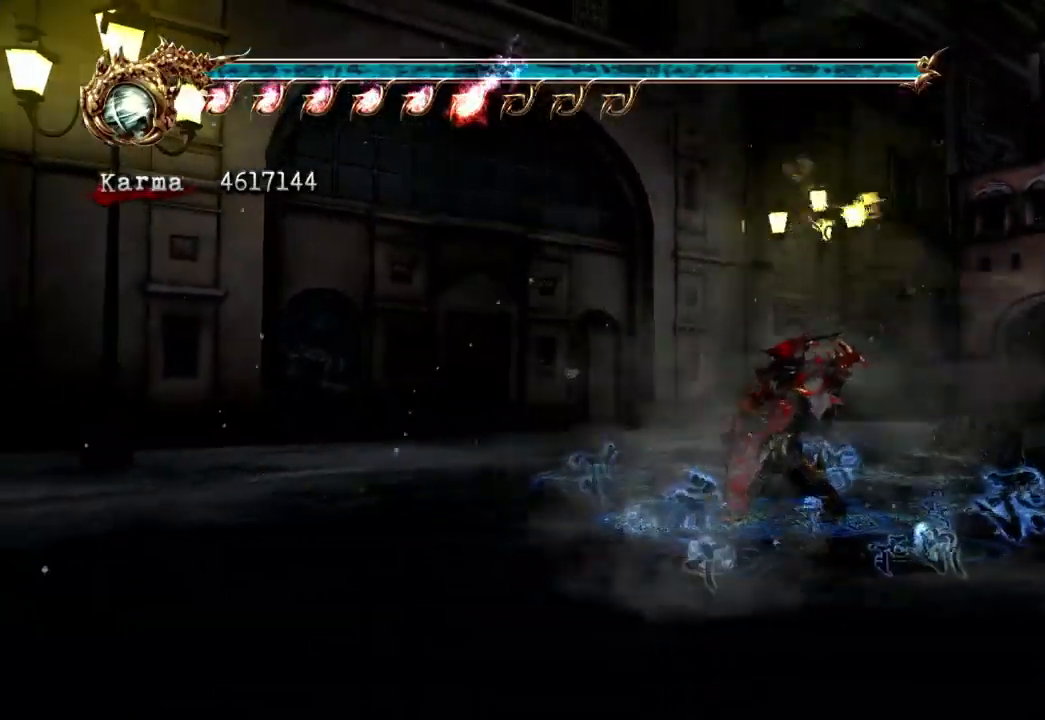
{"dt_ms": 500, "buttons": [], "left_stick": "center", "right_stick": "center", "events": []}
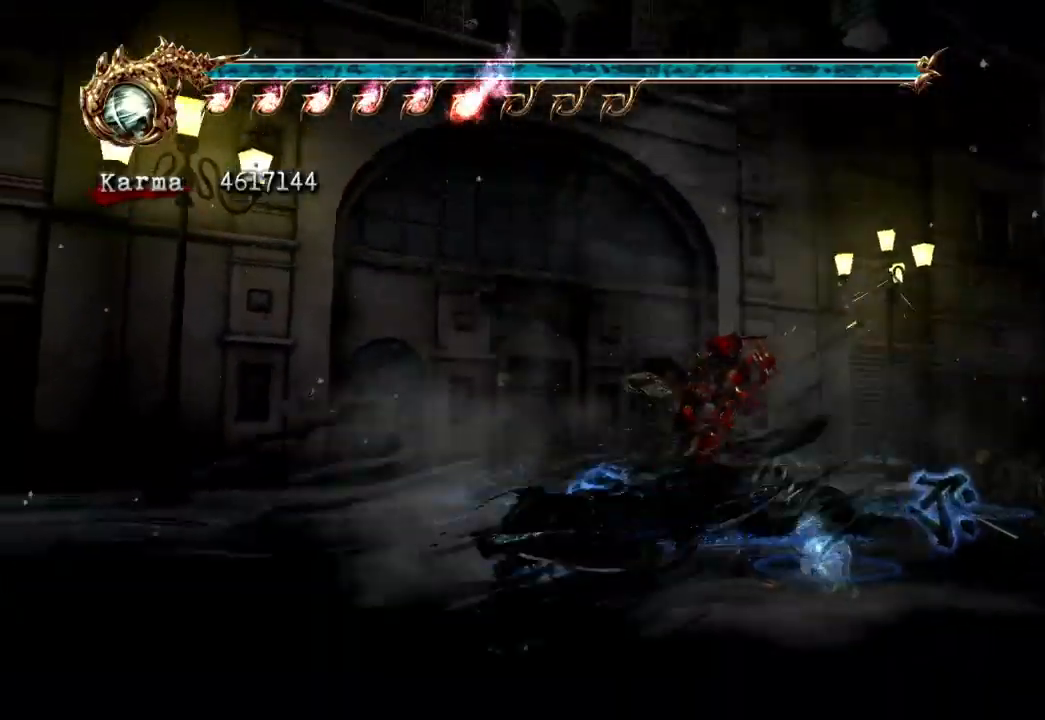
{"dt_ms": 500, "buttons": [], "left_stick": "center", "right_stick": "center"}
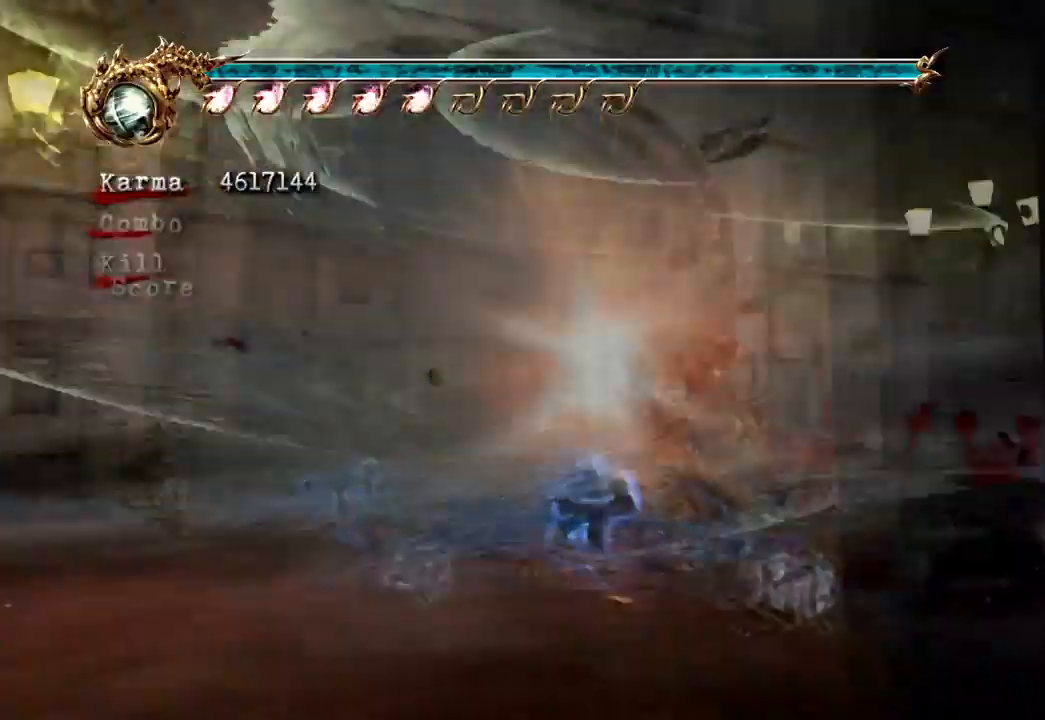
{"dt_ms": 500, "buttons": [], "left_stick": "left", "right_stick": "center", "events": [[267, "left_stick", "left"]]}
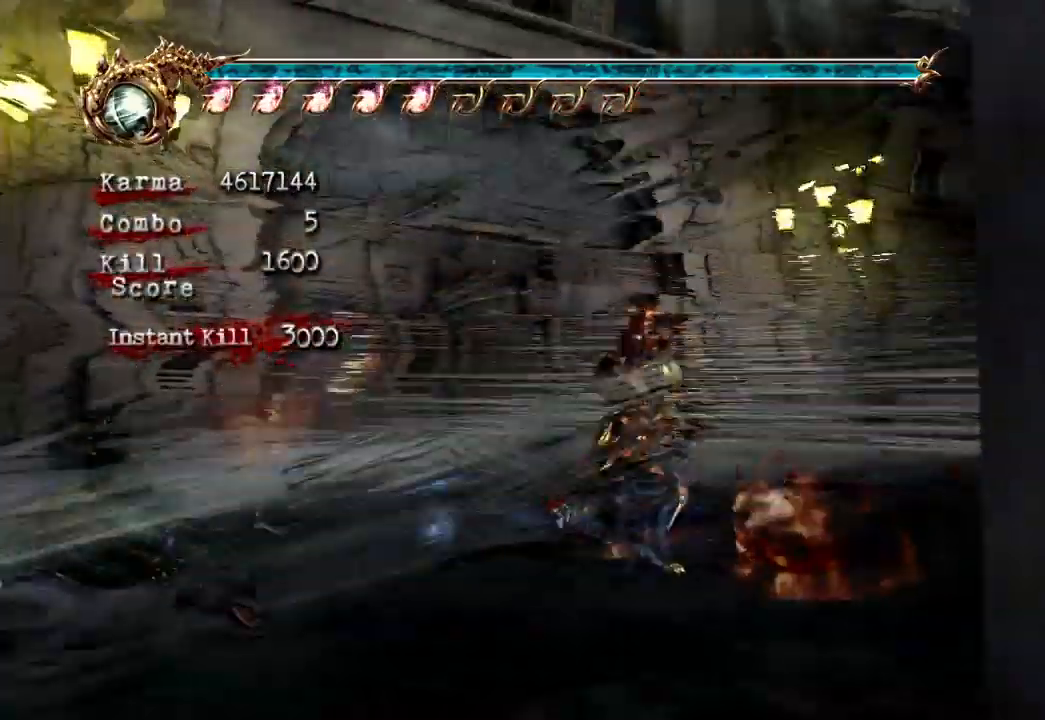
{"dt_ms": 500, "buttons": ["A", "L2", "R2"], "left_stick": "left", "right_stick": "center", "events": [[133, "left_stick", "down-left"], [167, "L2", "down"], [333, "A", "down"], [333, "R2", "down"], [450, "left_stick", "left"]]}